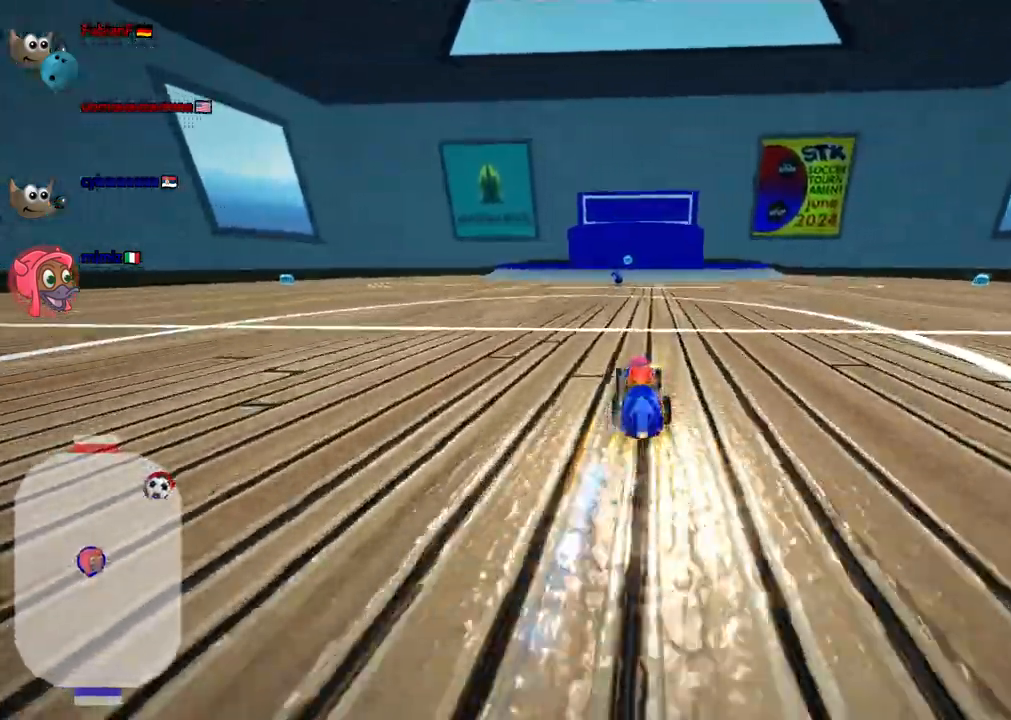
Gameplay with keyboard; each line is a JSON object with the keys held at the frame after it. "events" lists presses ("down") and releases ("up") of ".", "alt_r", "b", "c", "comma", "ctrl_r", "d", "down", "f", "g", "h", "j", "k", "l", "left", "m", "n", "quote", "return", "right", "semicolon", "shift_r", "space", "super", "up" and "v" between this image and that frame as [ms after this image, input, new state], when the widget could be followed in between. No other keys are recorded. Mouse input is not recorded. Not read: /.
{"keys": ["up"]}
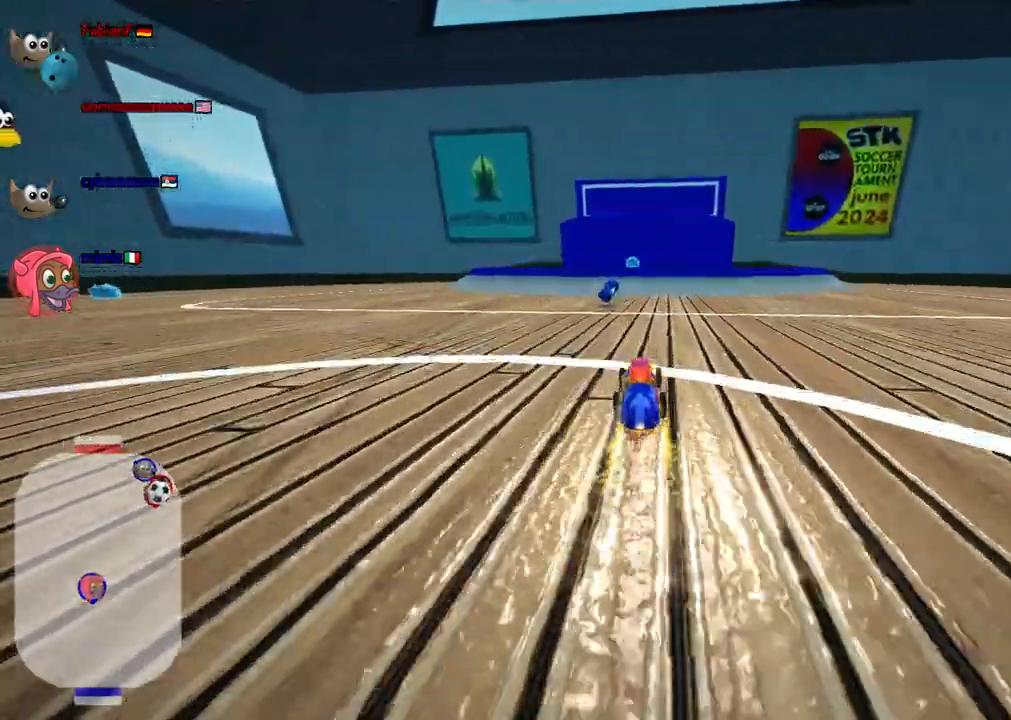
{"keys": ["left", "up"], "events": [[83, "left", "down"], [83, "m", "down"], [450, "m", "up"]]}
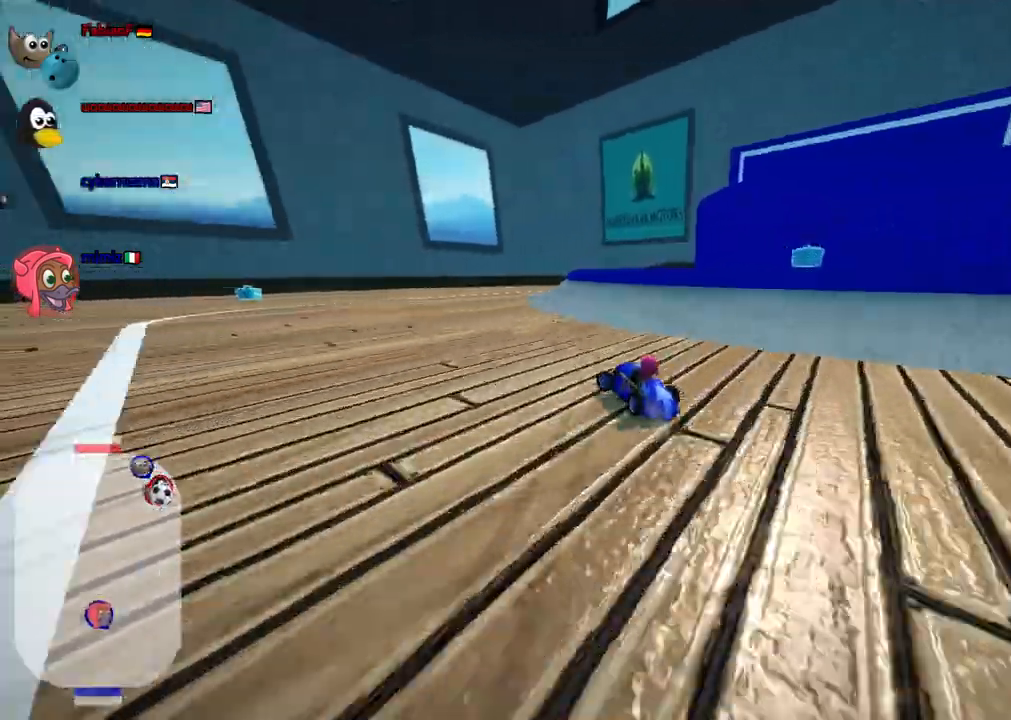
{"keys": ["up"]}
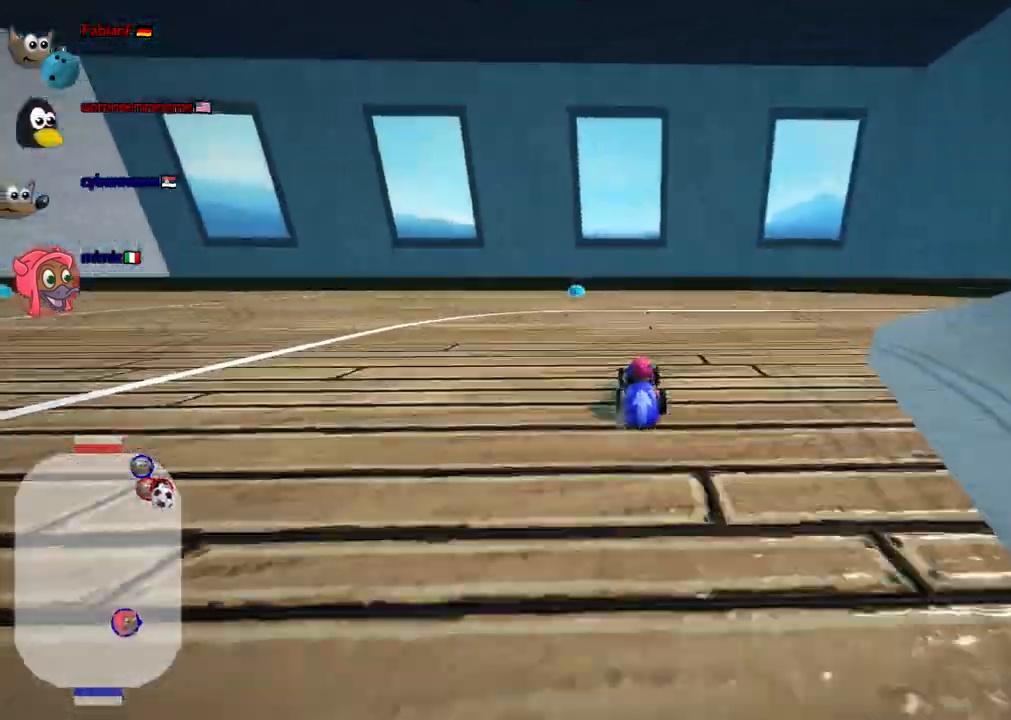
{"keys": ["left", "m", "up"]}
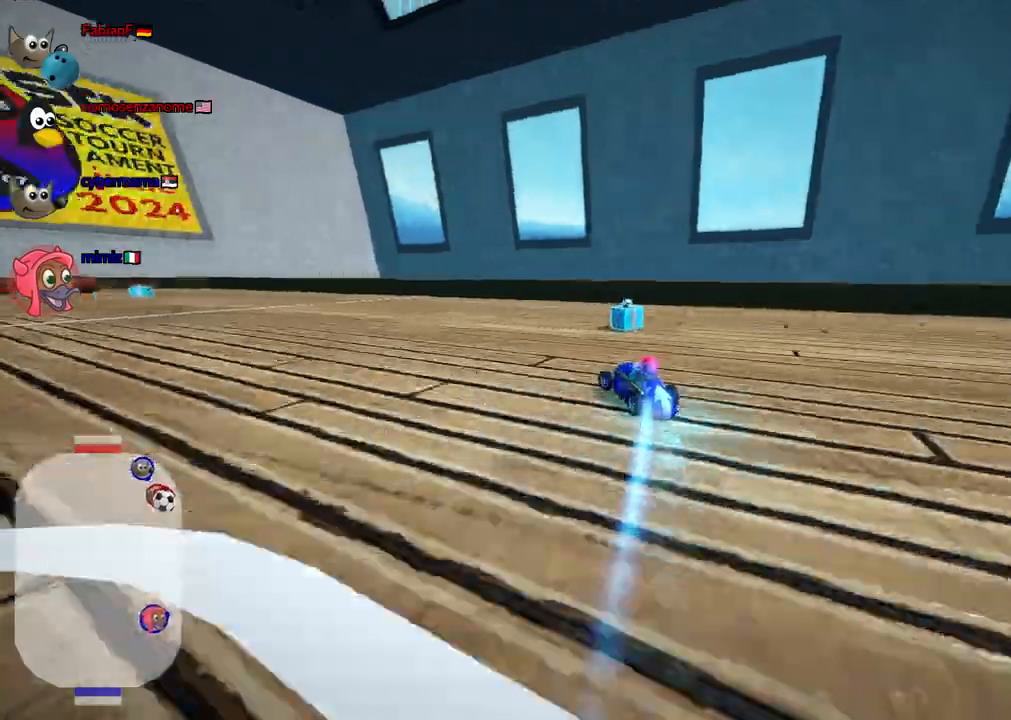
{"keys": ["up"], "events": [[283, "m", "up"], [333, "left", "up"]]}